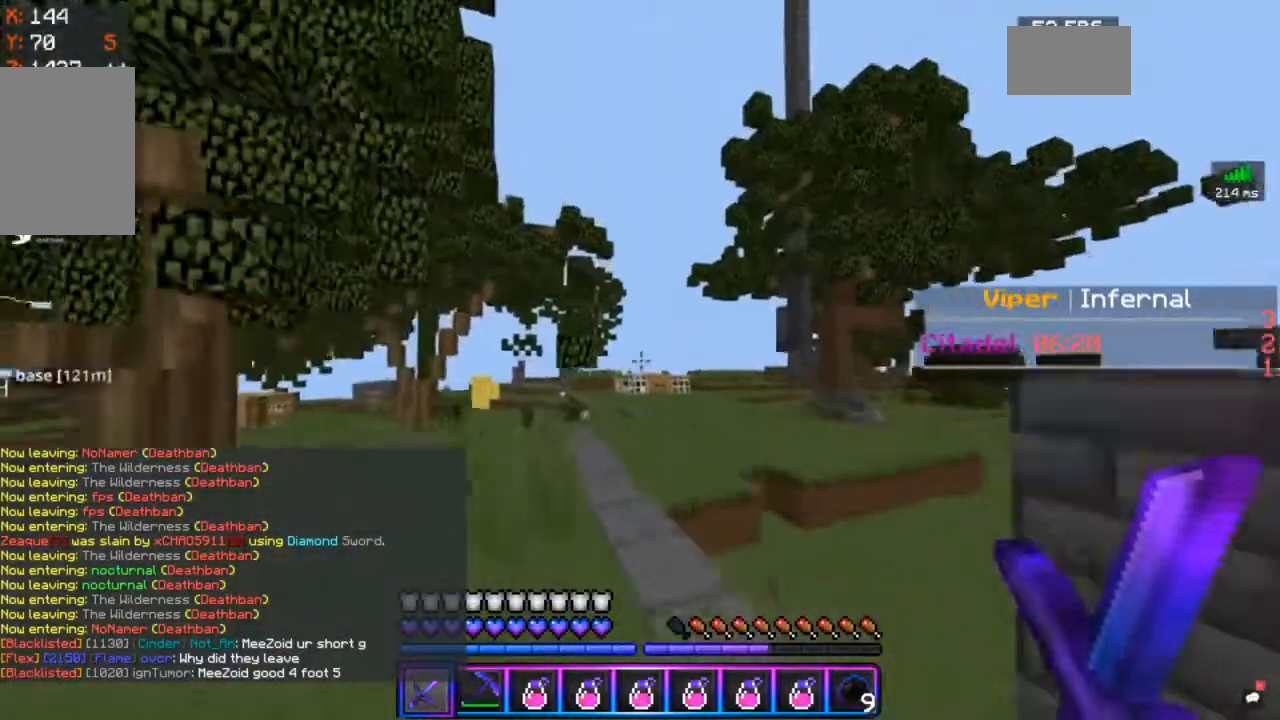
Gameplay with keyboard and mouse; each line is a JSON object with the keys and mouse buttons held at the frame after it. "events" lists presses ("down") and releases ("up") of "a", "d", "s", "space", "w", "mouse_left" and "mouse_right" between this image and that frame as [ms after this image, input, new state], when the widget could be followed in between. "mouse_left", "mouse_right" = the "left", "right" buttons of the "mouse" list. No other keys are recorded. Fast repeated clicks can show as one long hold. Mouse movement is not recorded.
{"keys": ["space", "w"], "mouse": [], "events": []}
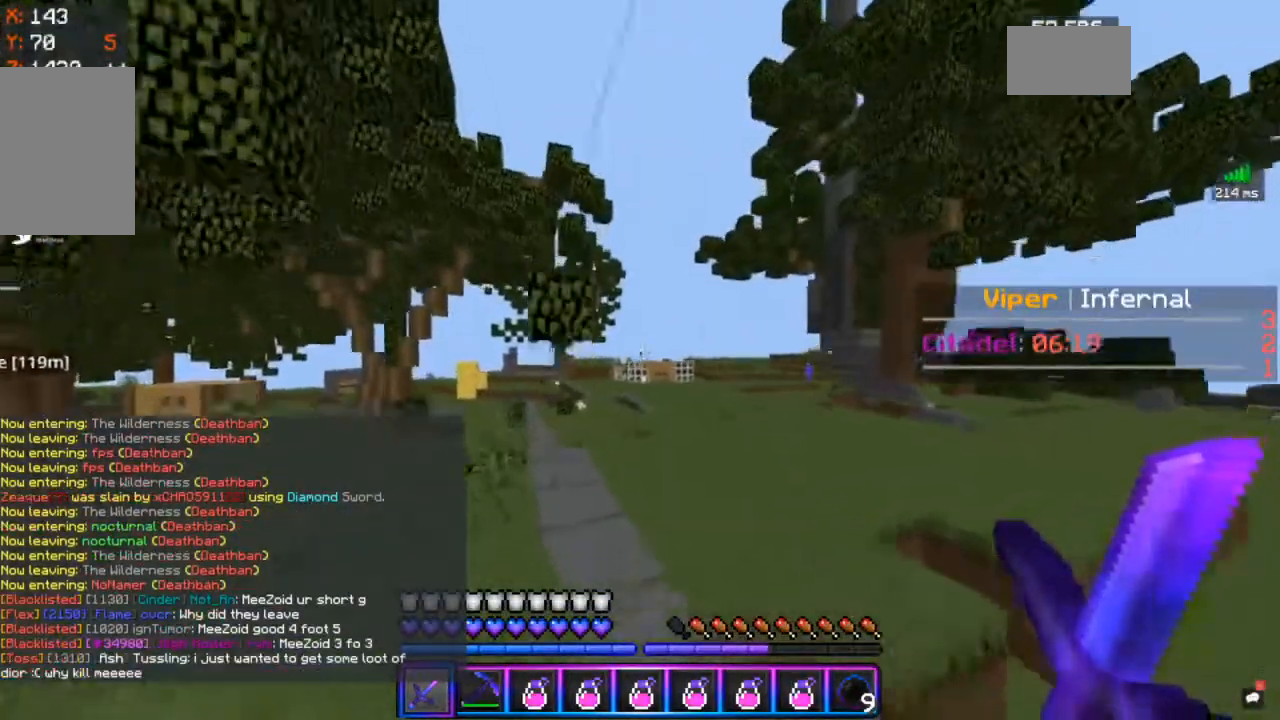
{"keys": ["space", "w"], "mouse": [], "events": []}
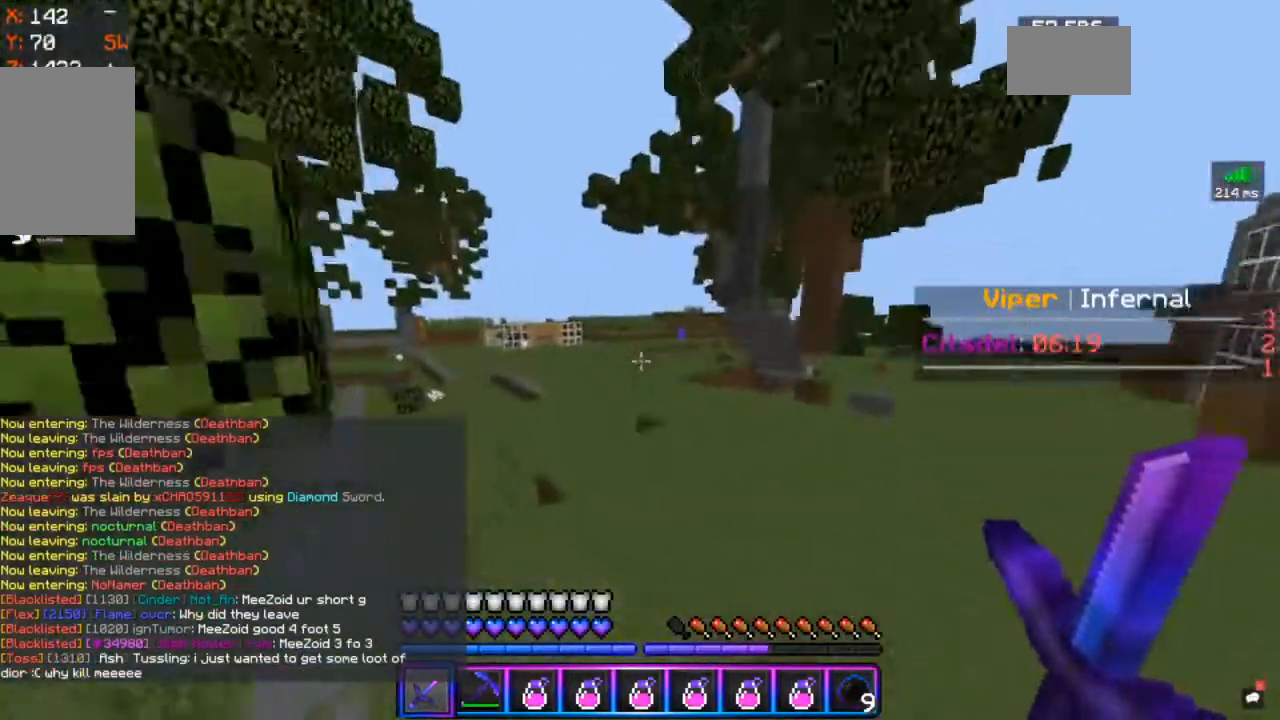
{"keys": ["space", "w"], "mouse": [], "events": []}
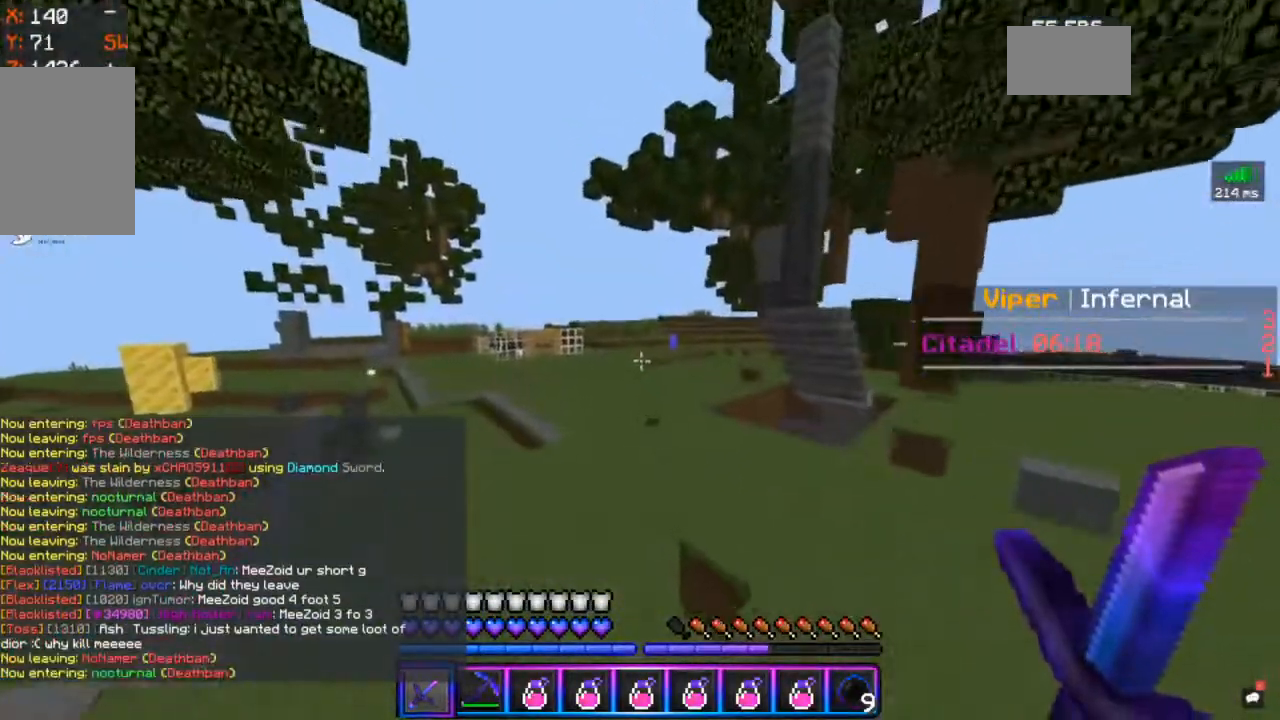
{"keys": ["space", "w"], "mouse": ["left"], "events": [[67, "mouse_left", "down"]]}
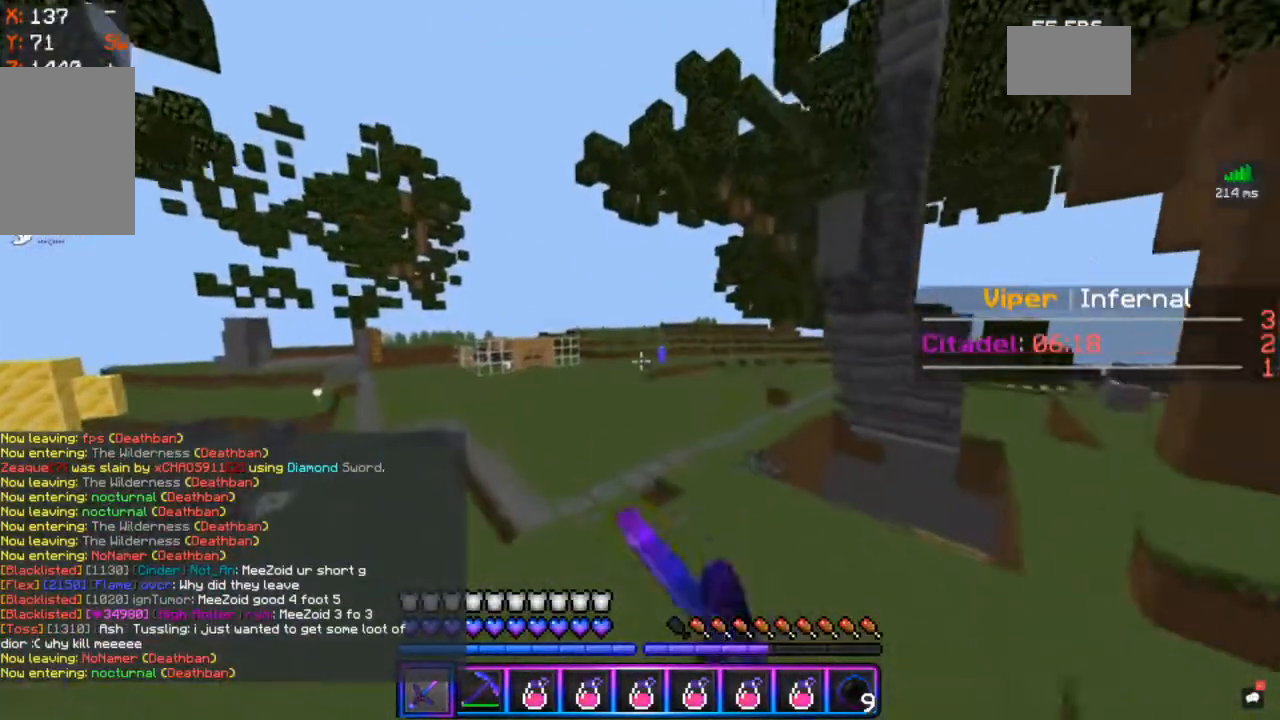
{"keys": ["w"], "mouse": ["left"], "events": [[200, "space", "up"], [250, "mouse_left", "up"], [317, "mouse_left", "down"]]}
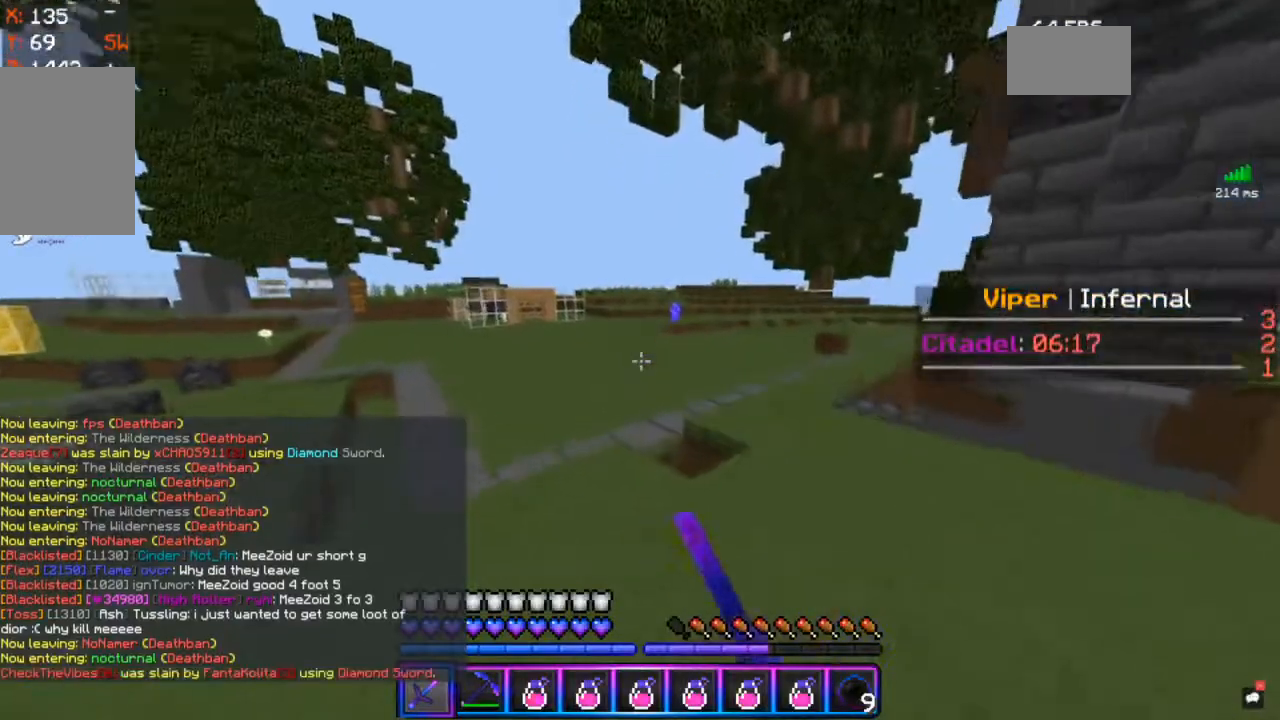
{"keys": [], "mouse": [], "events": [[83, "w", "up"], [100, "mouse_left", "up"]]}
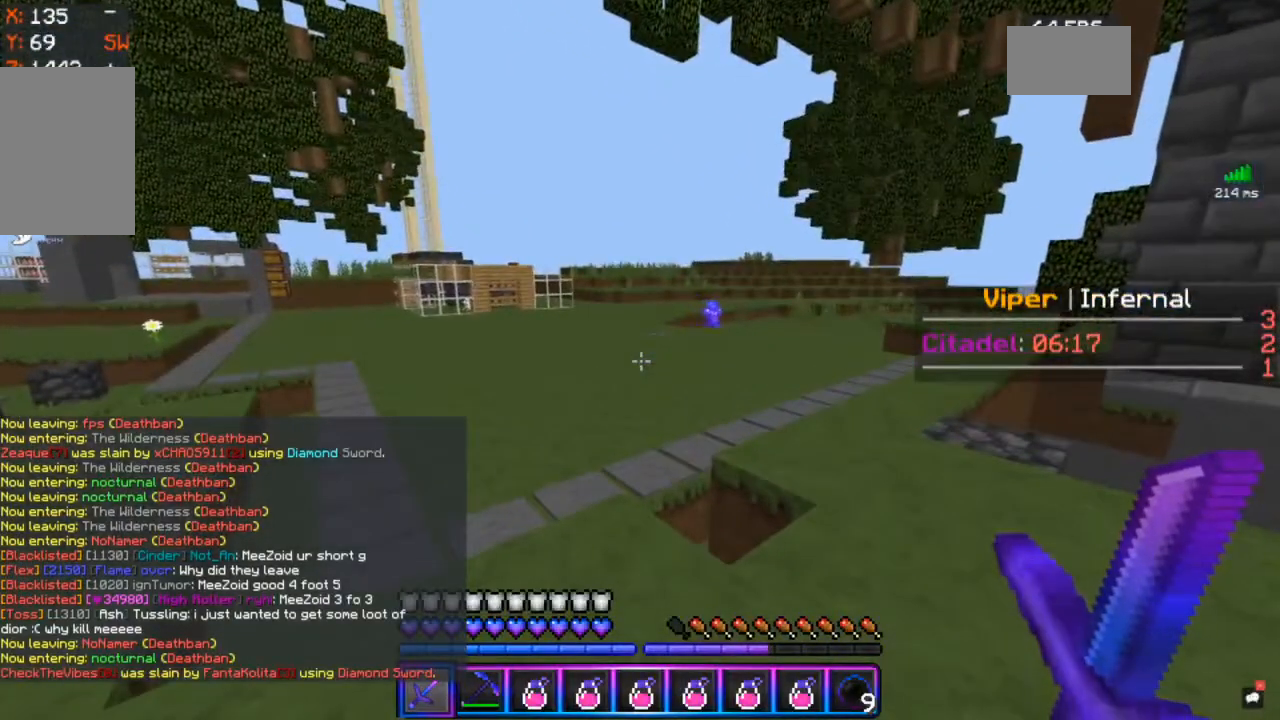
{"keys": ["s"], "mouse": [], "events": [[400, "s", "down"]]}
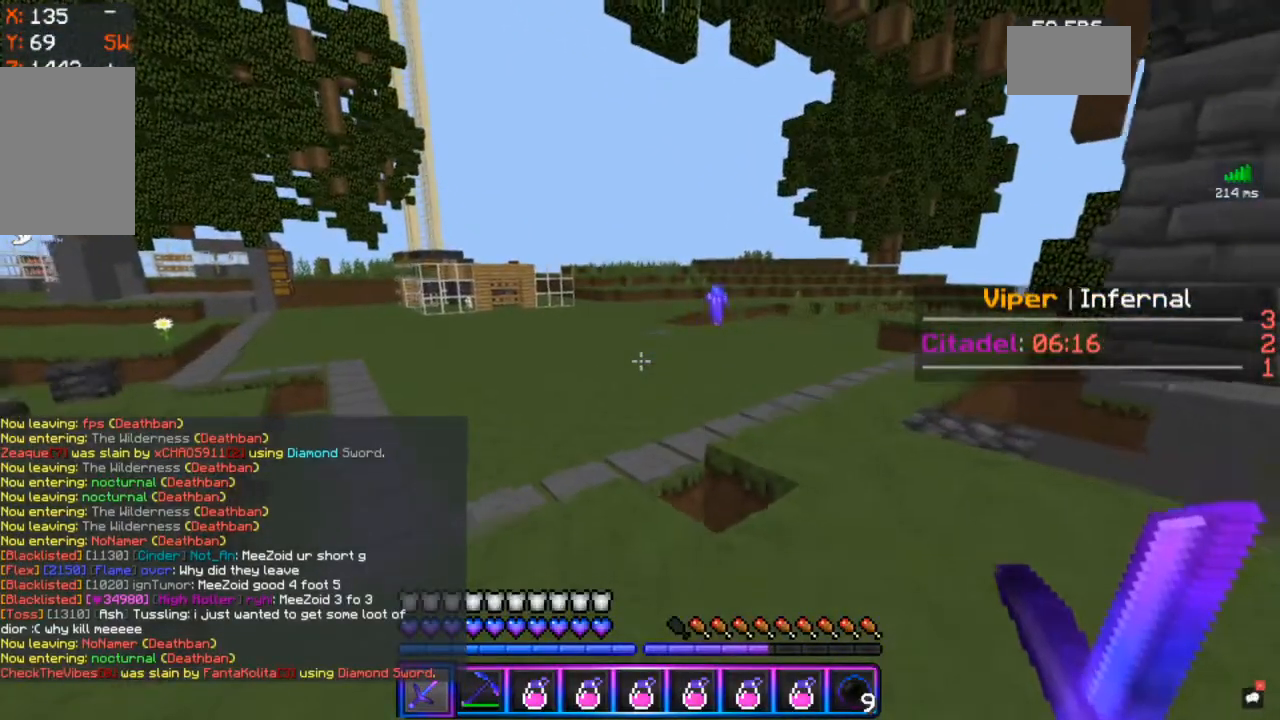
{"keys": ["s"], "mouse": [], "events": []}
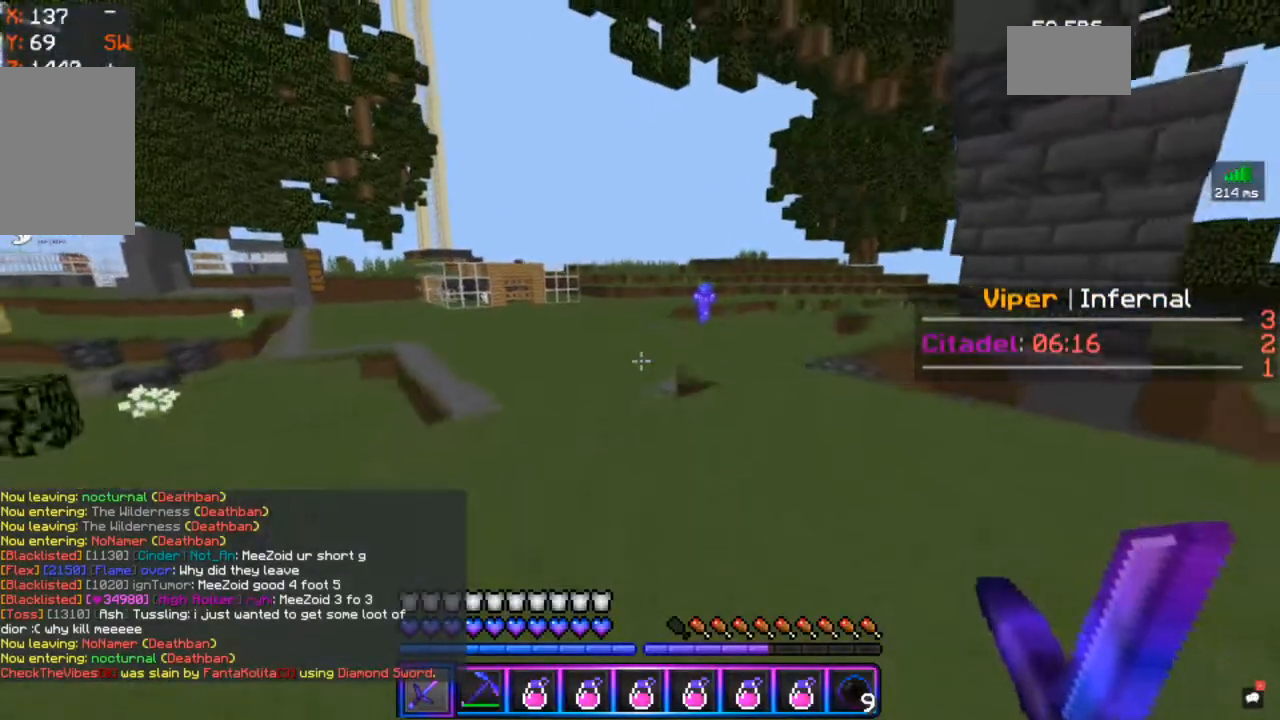
{"keys": [], "mouse": [], "events": [[183, "s", "up"]]}
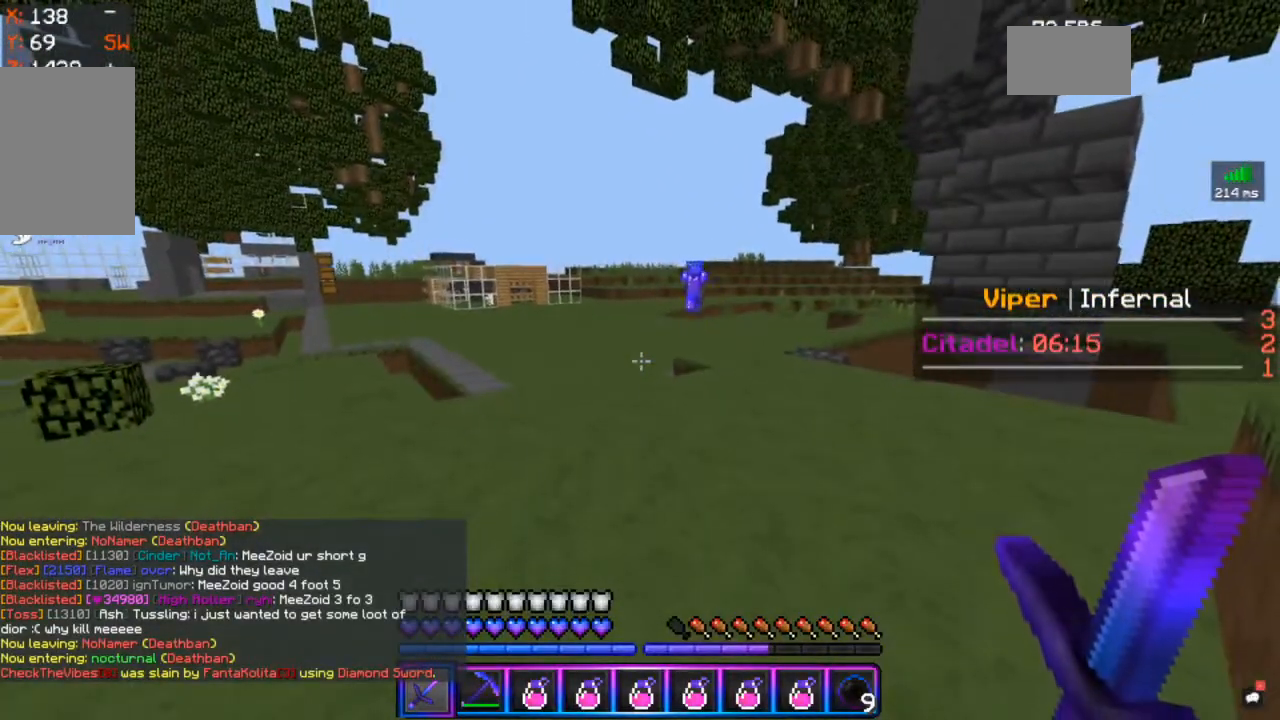
{"keys": ["d", "s", "space"], "mouse": [], "events": [[100, "d", "down"], [300, "space", "down"], [500, "s", "down"]]}
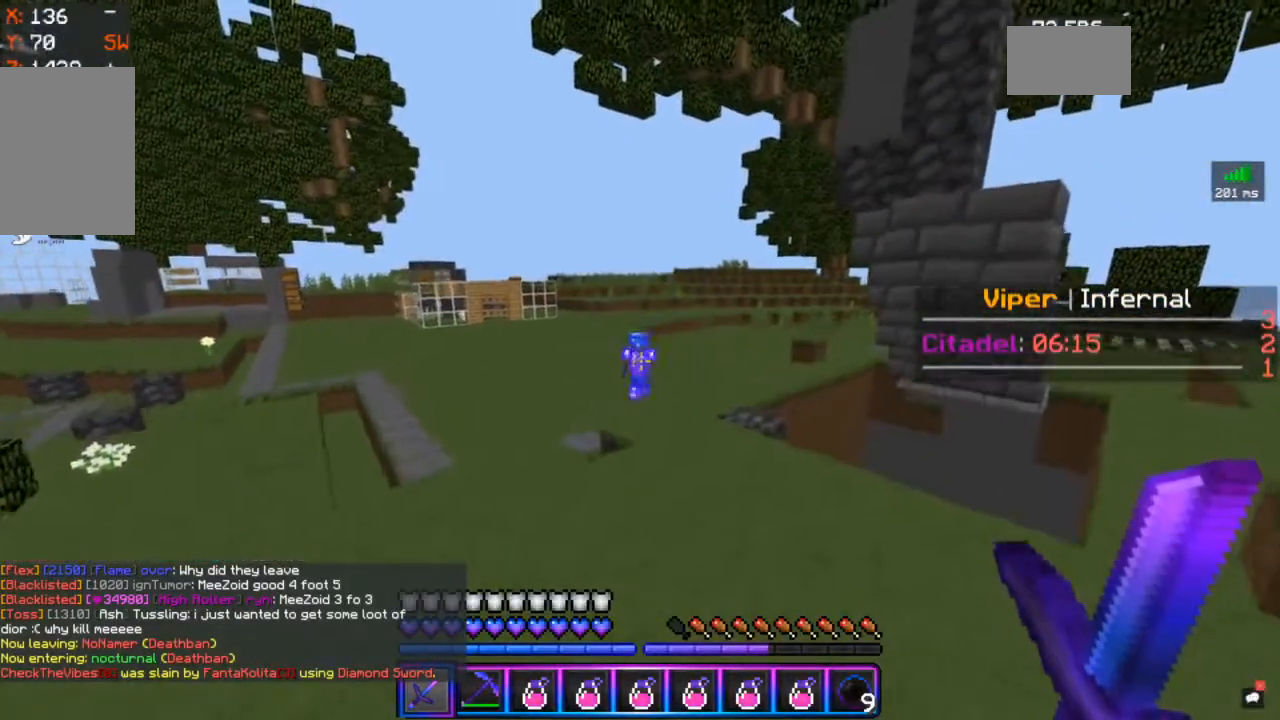
{"keys": ["s"], "mouse": [], "events": [[217, "space", "up"], [250, "d", "up"]]}
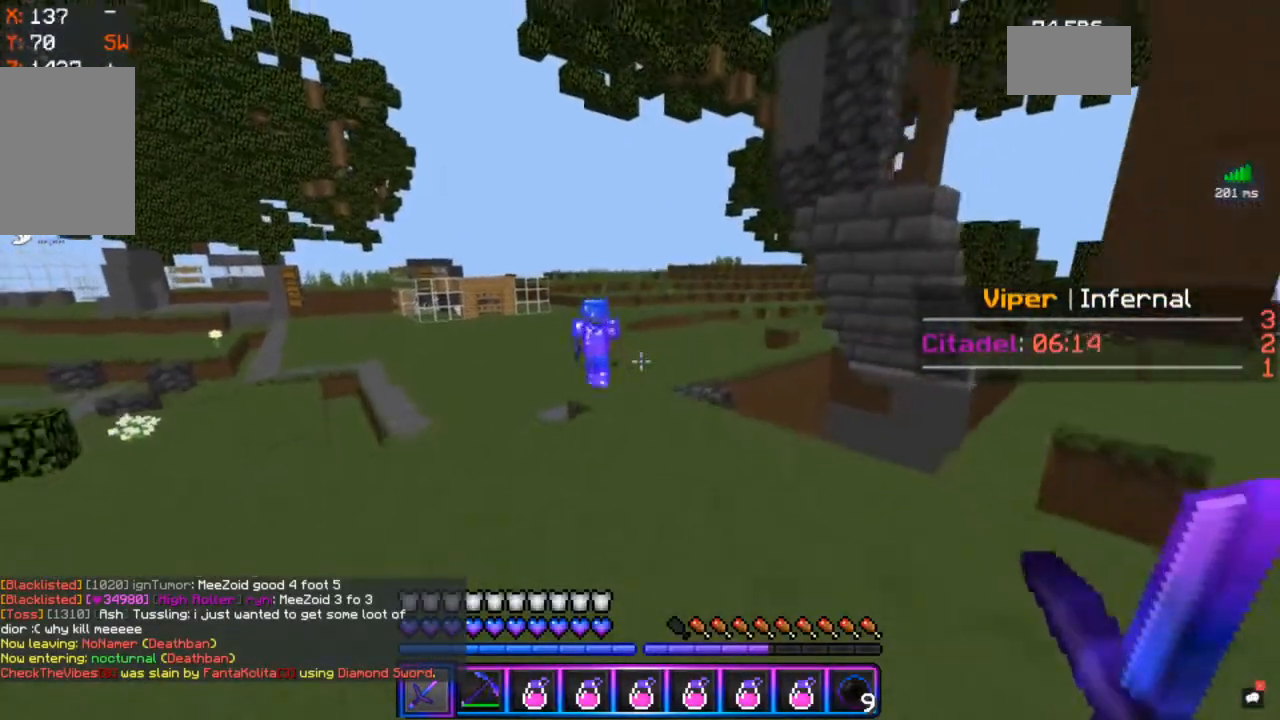
{"keys": ["w"], "mouse": [], "events": [[217, "s", "up"], [317, "w", "down"]]}
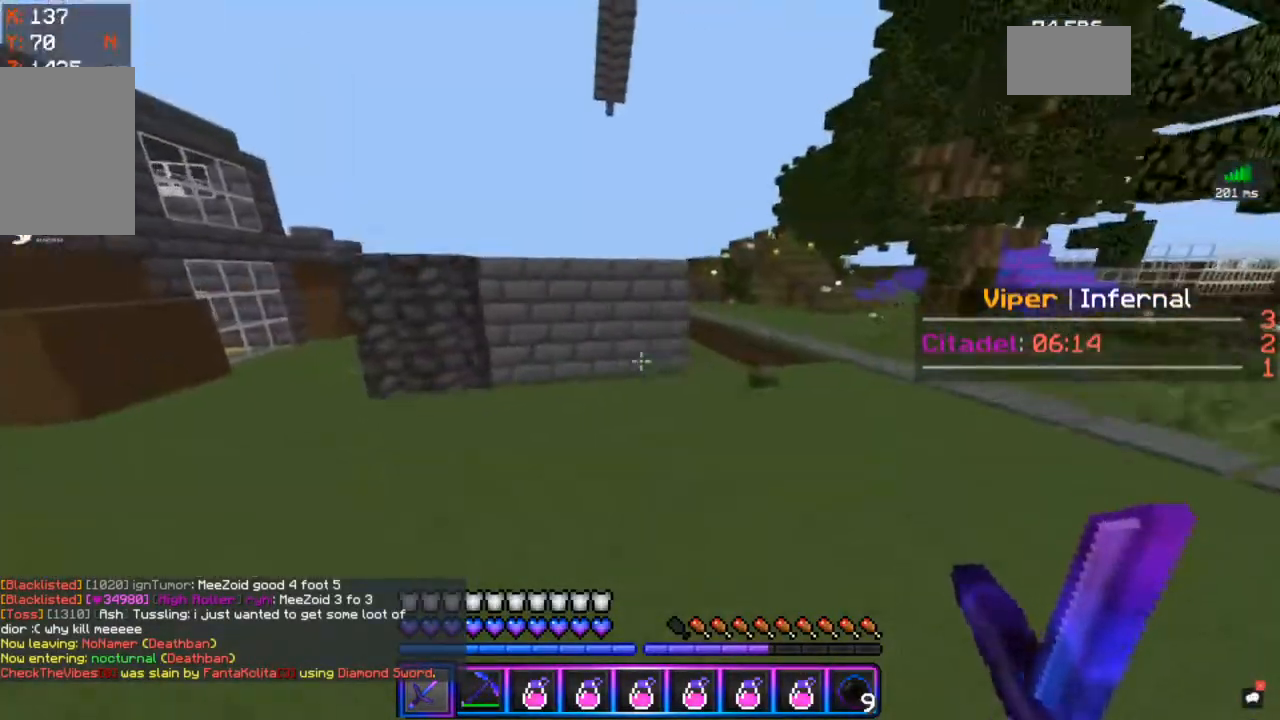
{"keys": ["w"], "mouse": [], "events": []}
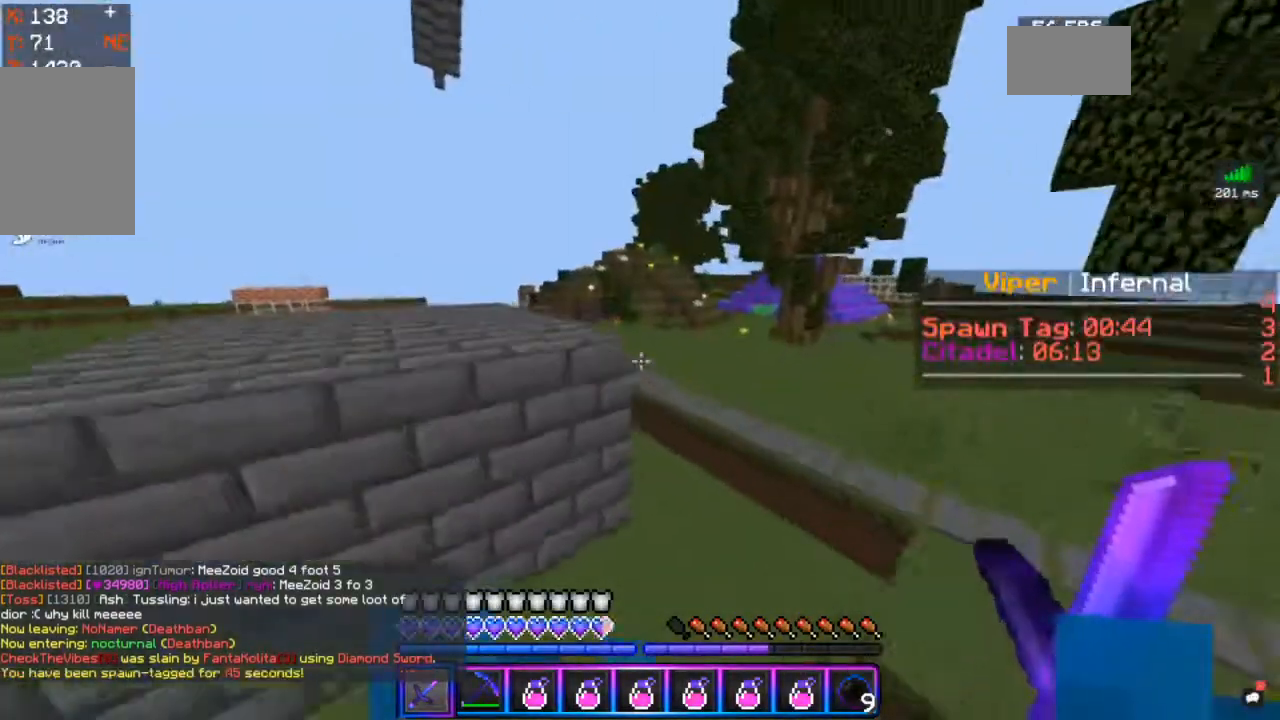
{"keys": ["w"], "mouse": [], "events": []}
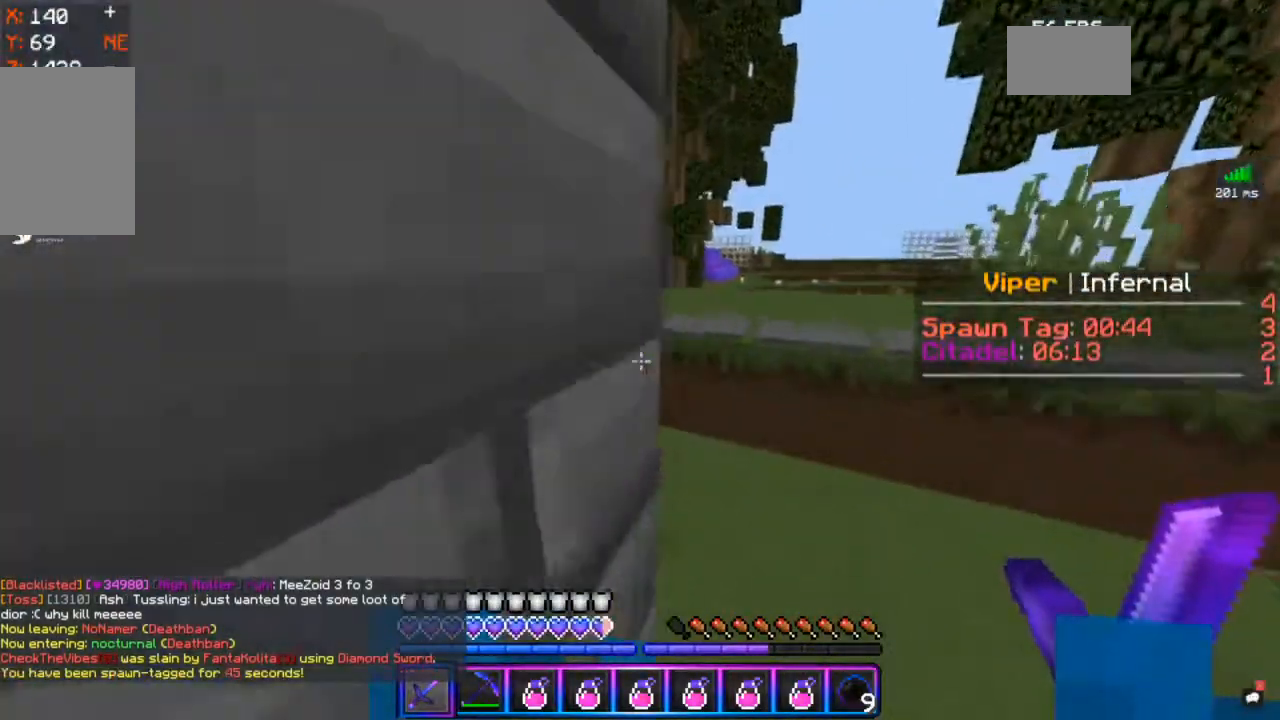
{"keys": ["w"], "mouse": [], "events": []}
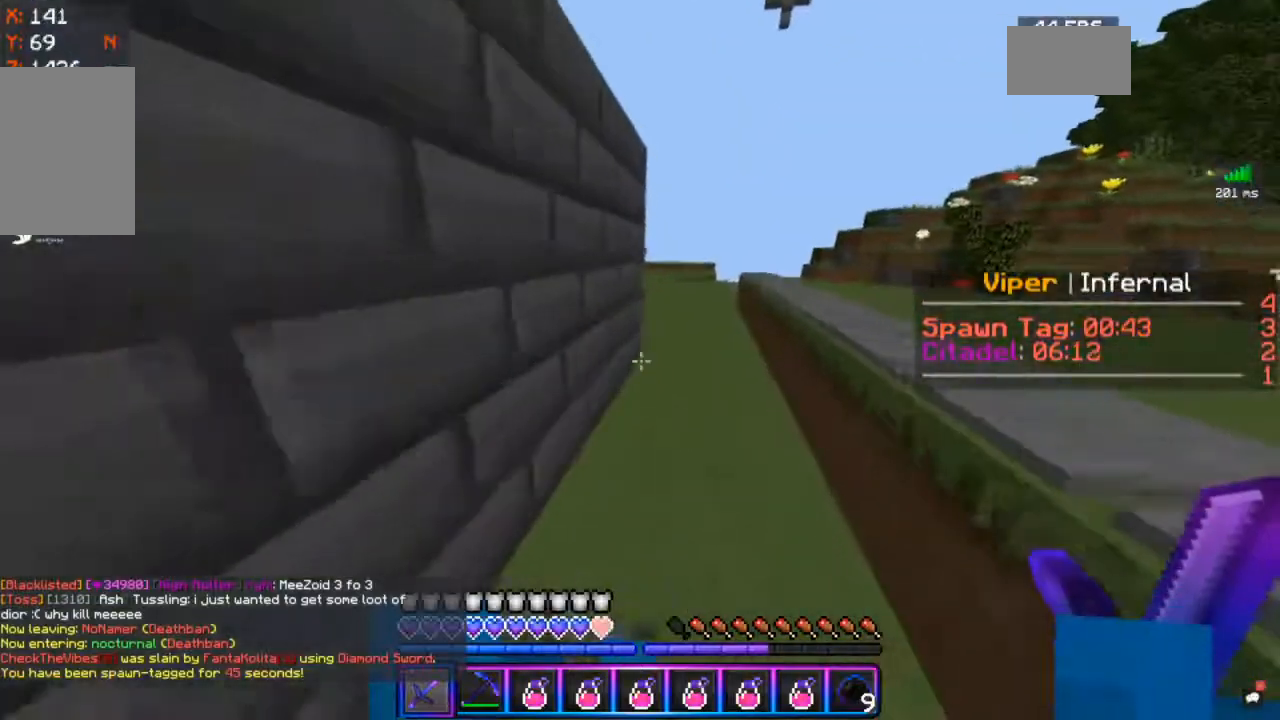
{"keys": ["w"], "mouse": [], "events": []}
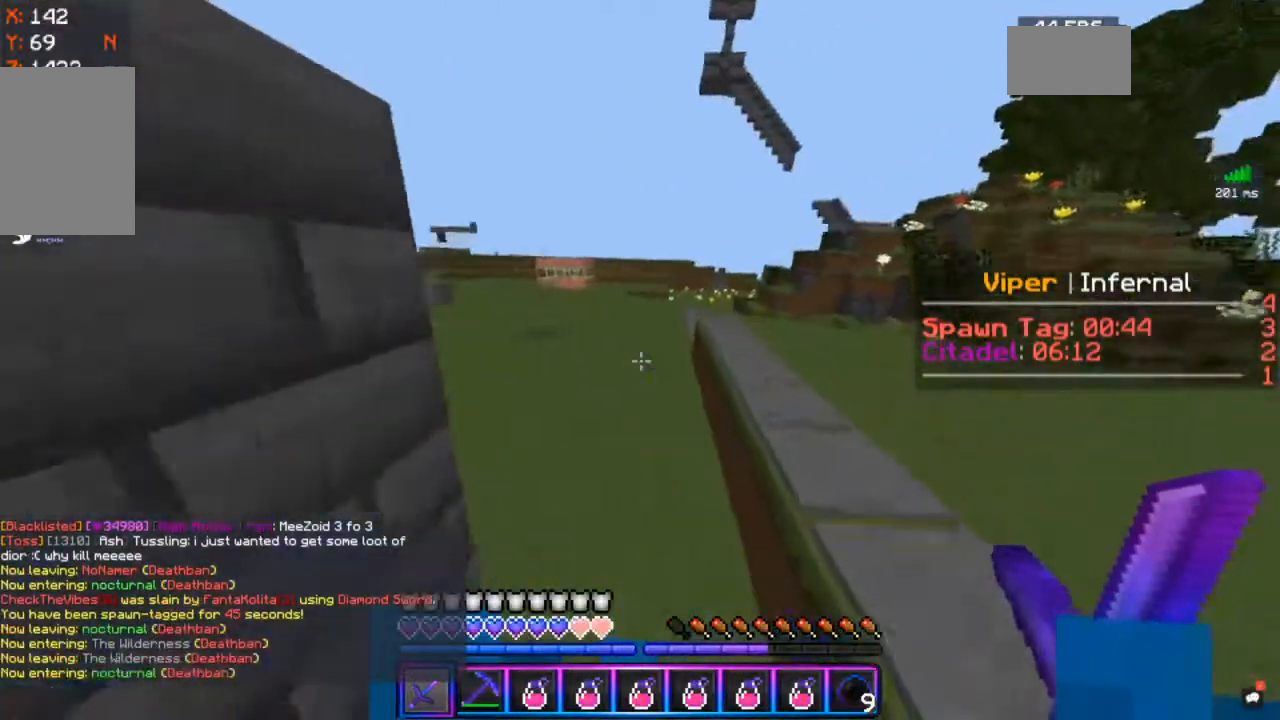
{"keys": ["w"], "mouse": [], "events": []}
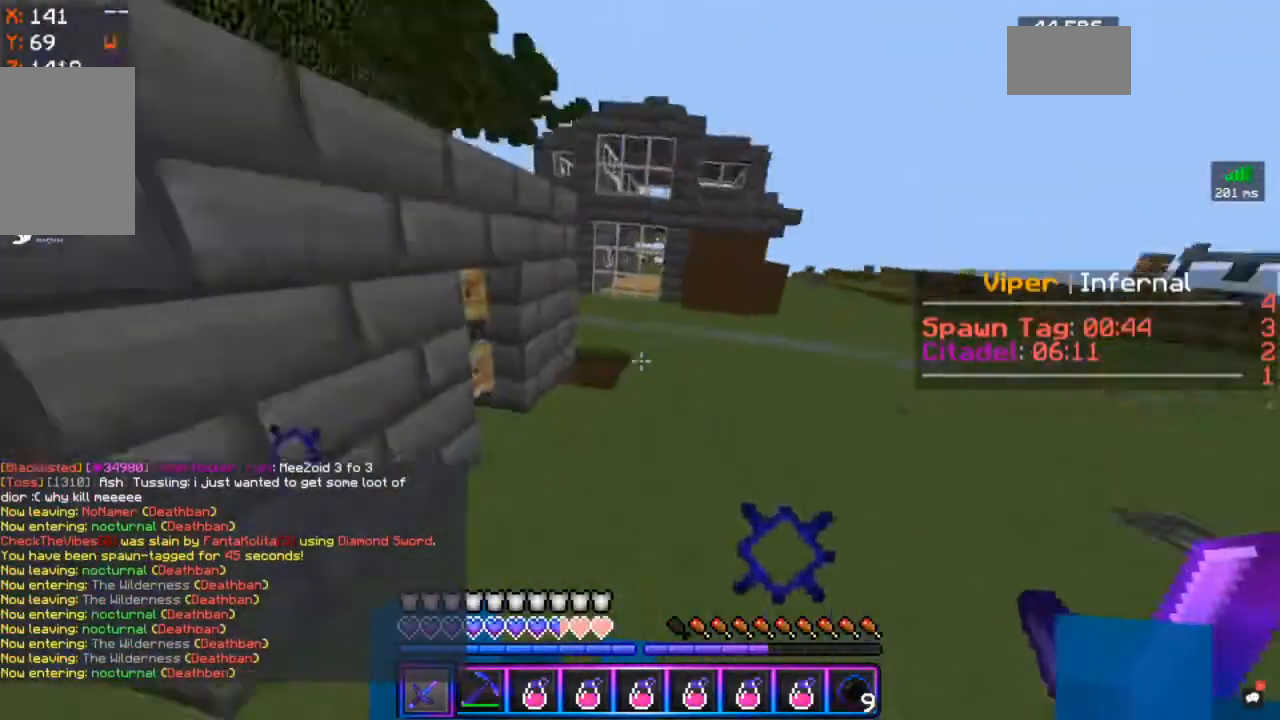
{"keys": ["w"], "mouse": [], "events": []}
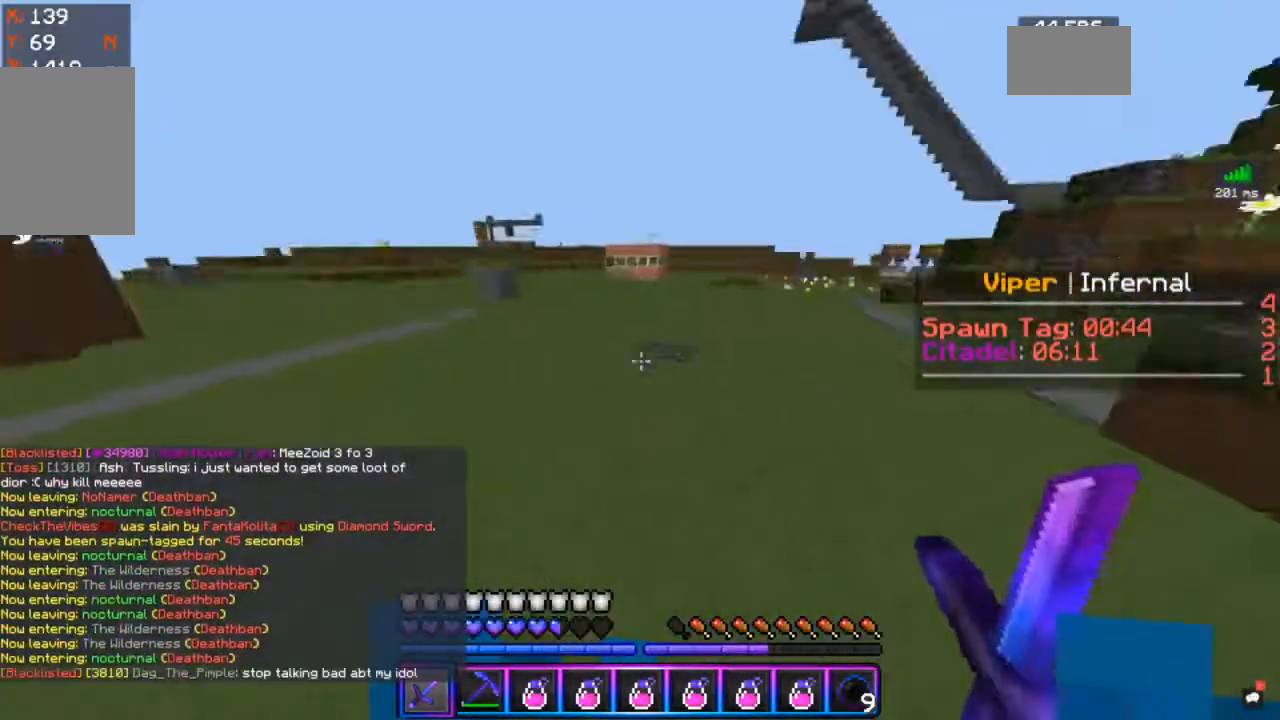
{"keys": ["w"], "mouse": [], "events": []}
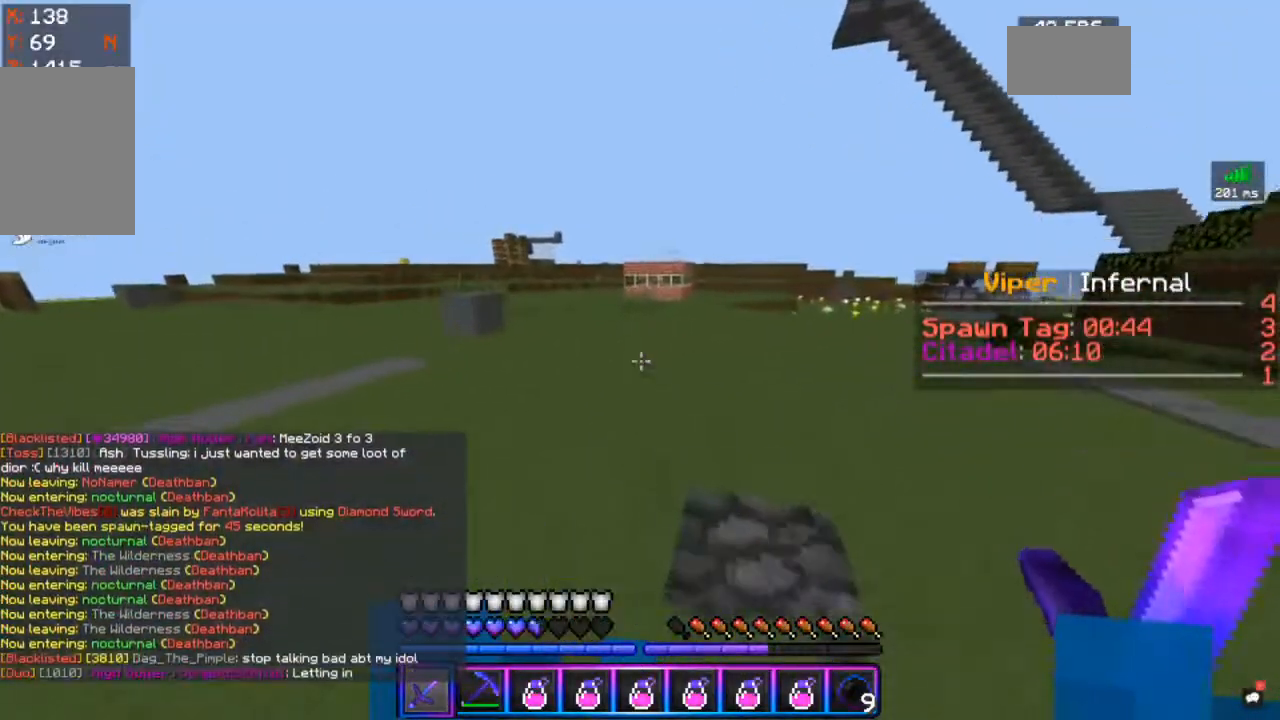
{"keys": ["w"], "mouse": [], "events": [[150, "mouse_right", "down"], [333, "mouse_right", "up"]]}
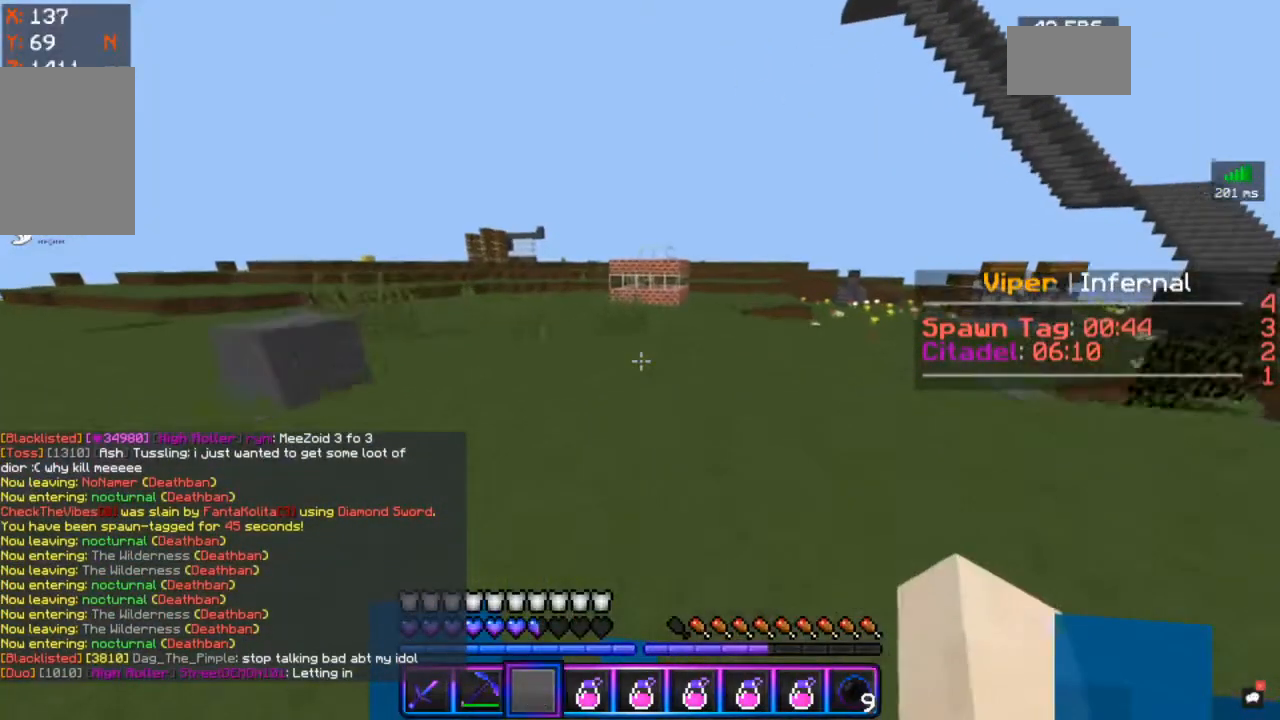
{"keys": ["w"], "mouse": [], "events": []}
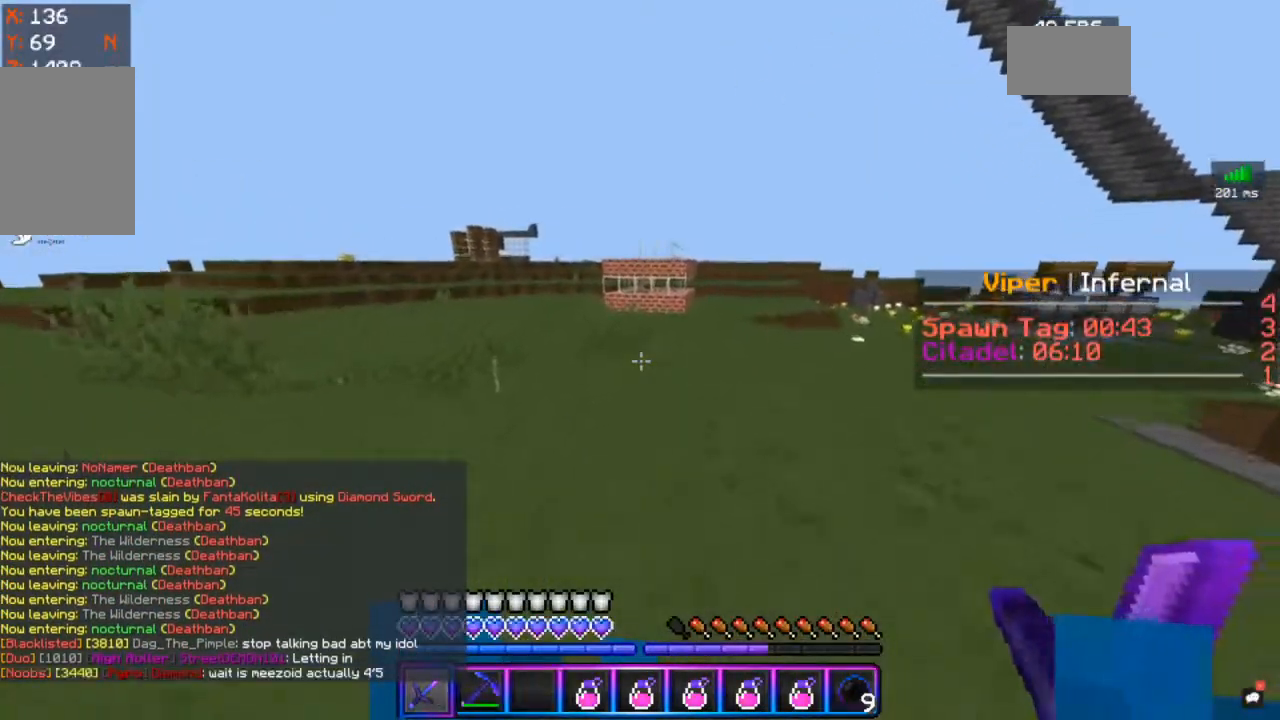
{"keys": ["space", "w"], "mouse": [], "events": [[367, "space", "down"]]}
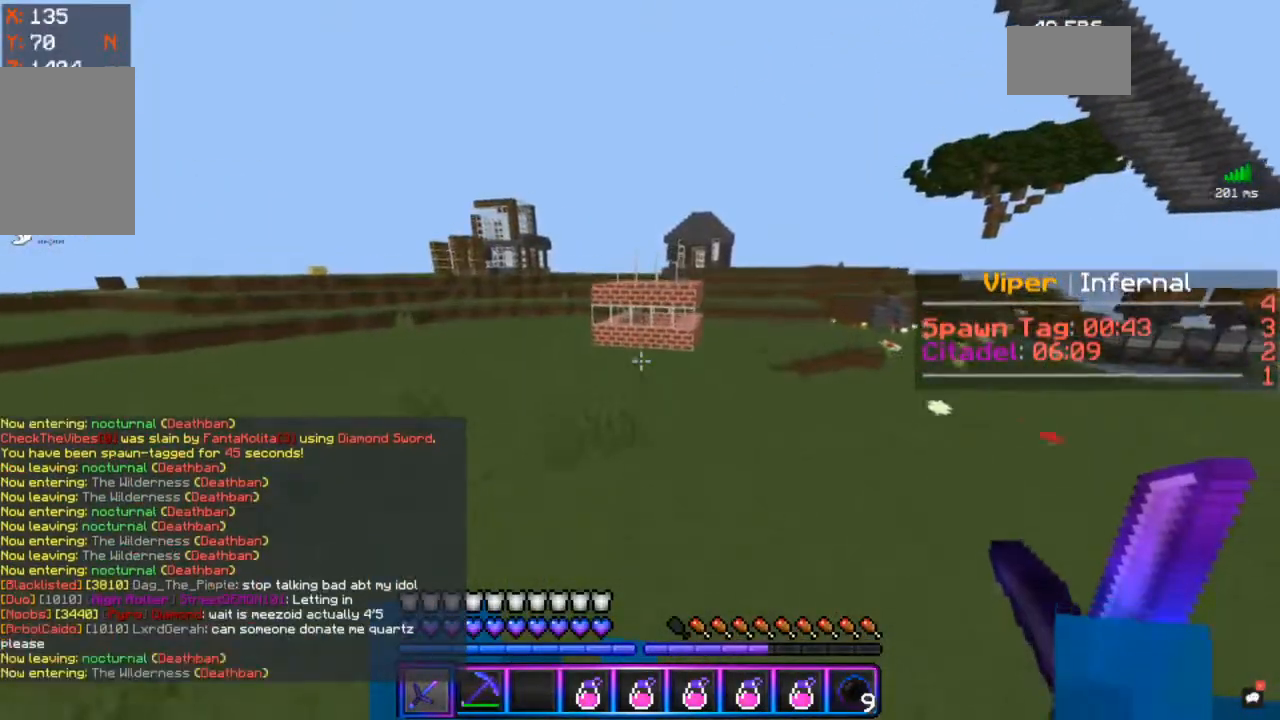
{"keys": ["w"], "mouse": [], "events": [[133, "space", "up"]]}
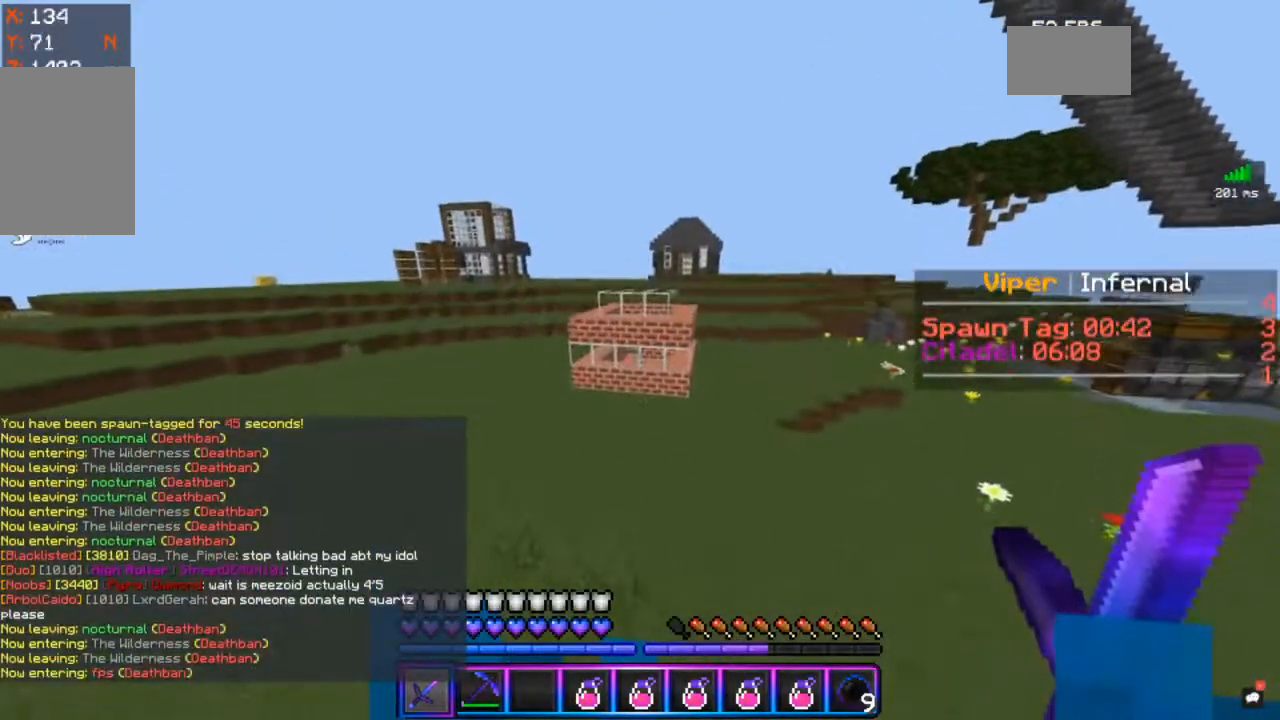
{"keys": ["w"], "mouse": [], "events": []}
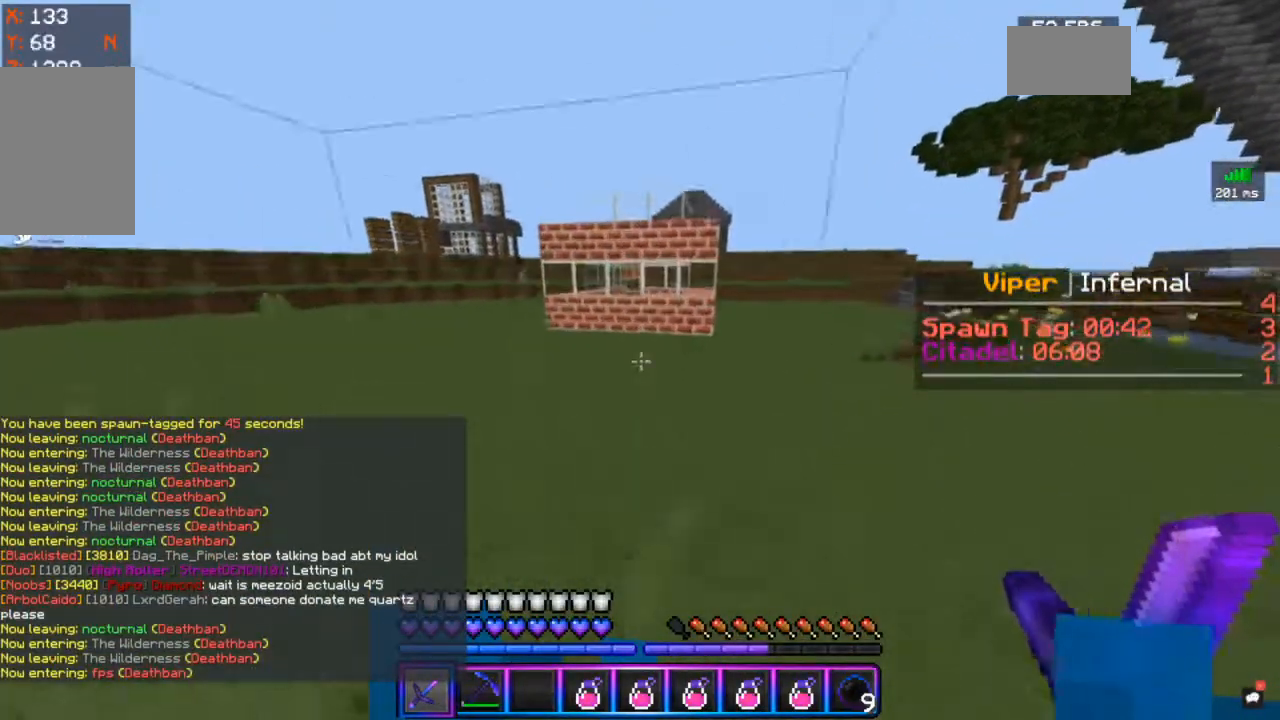
{"keys": ["w"], "mouse": [], "events": []}
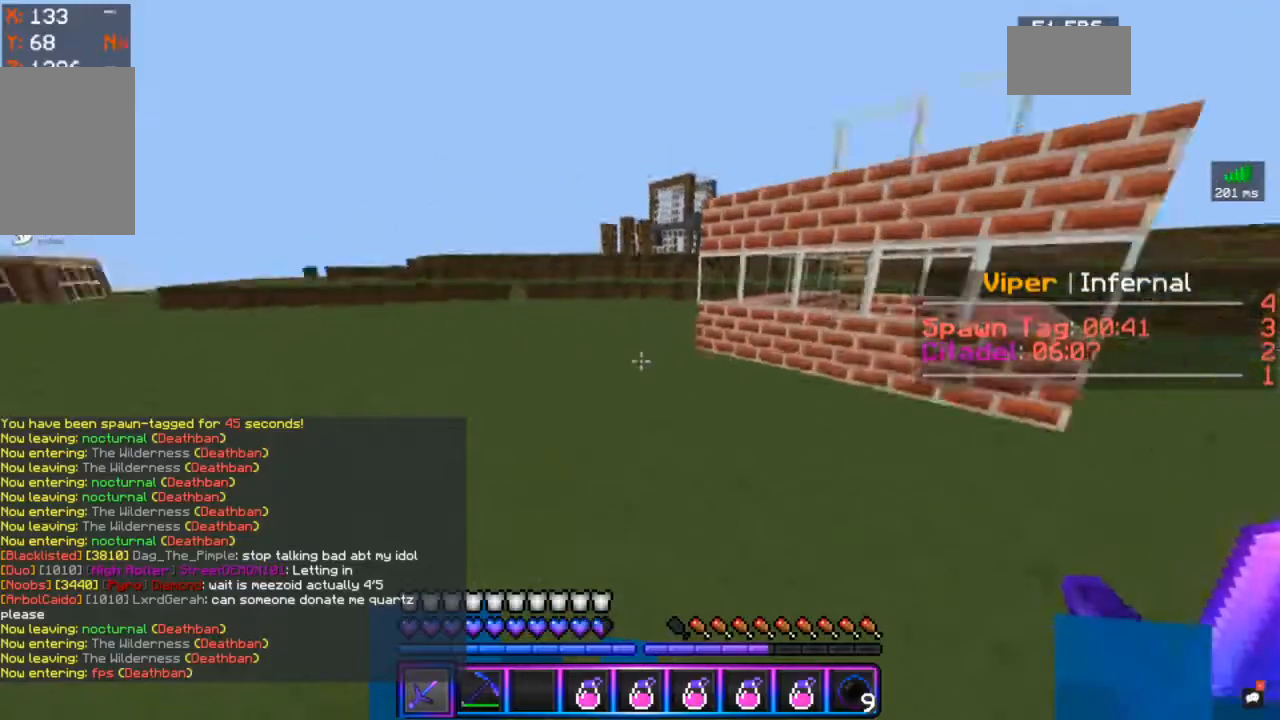
{"keys": ["s"], "mouse": [], "events": [[17, "w", "up"], [67, "s", "down"]]}
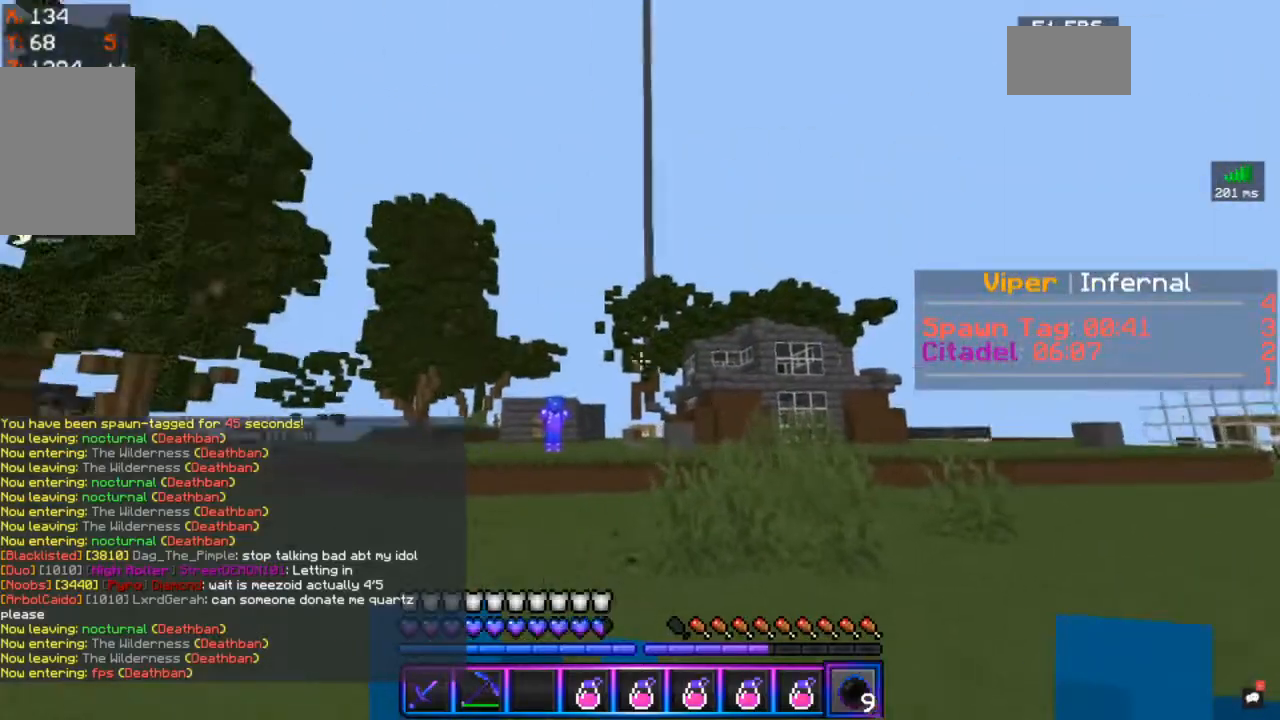
{"keys": [], "mouse": [], "events": [[433, "s", "up"]]}
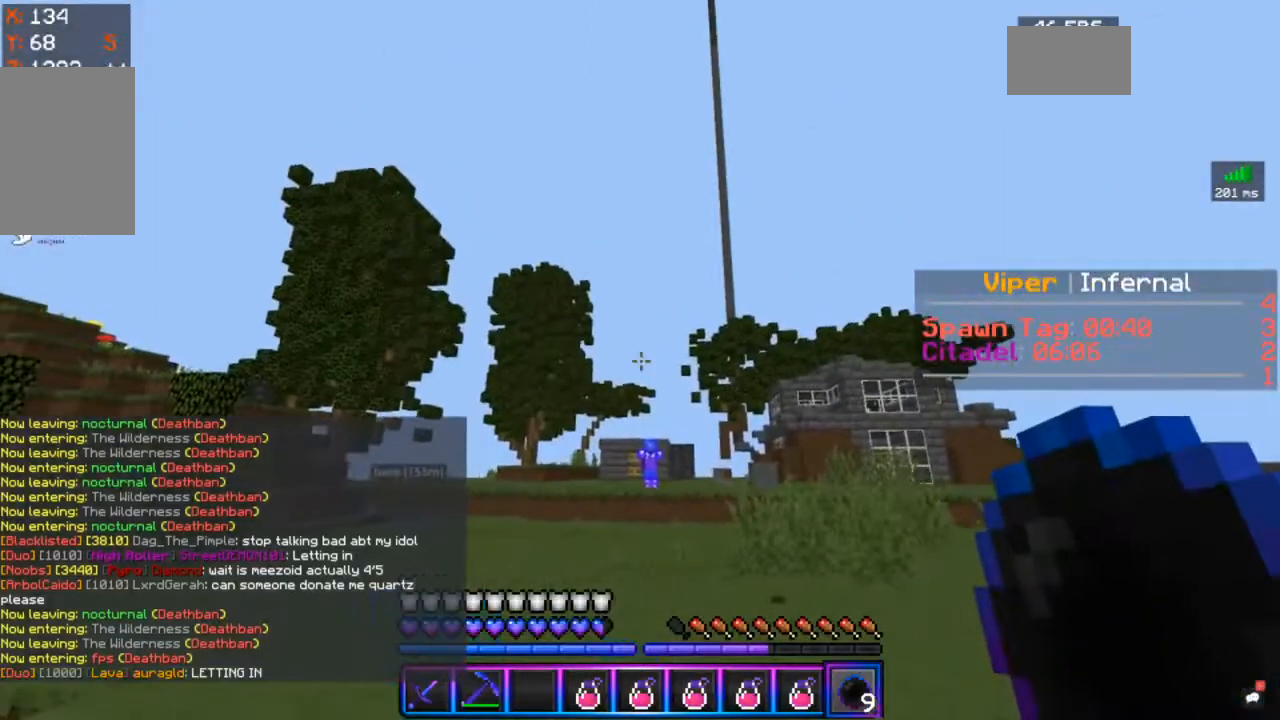
{"keys": ["space"], "mouse": [], "events": [[200, "space", "down"]]}
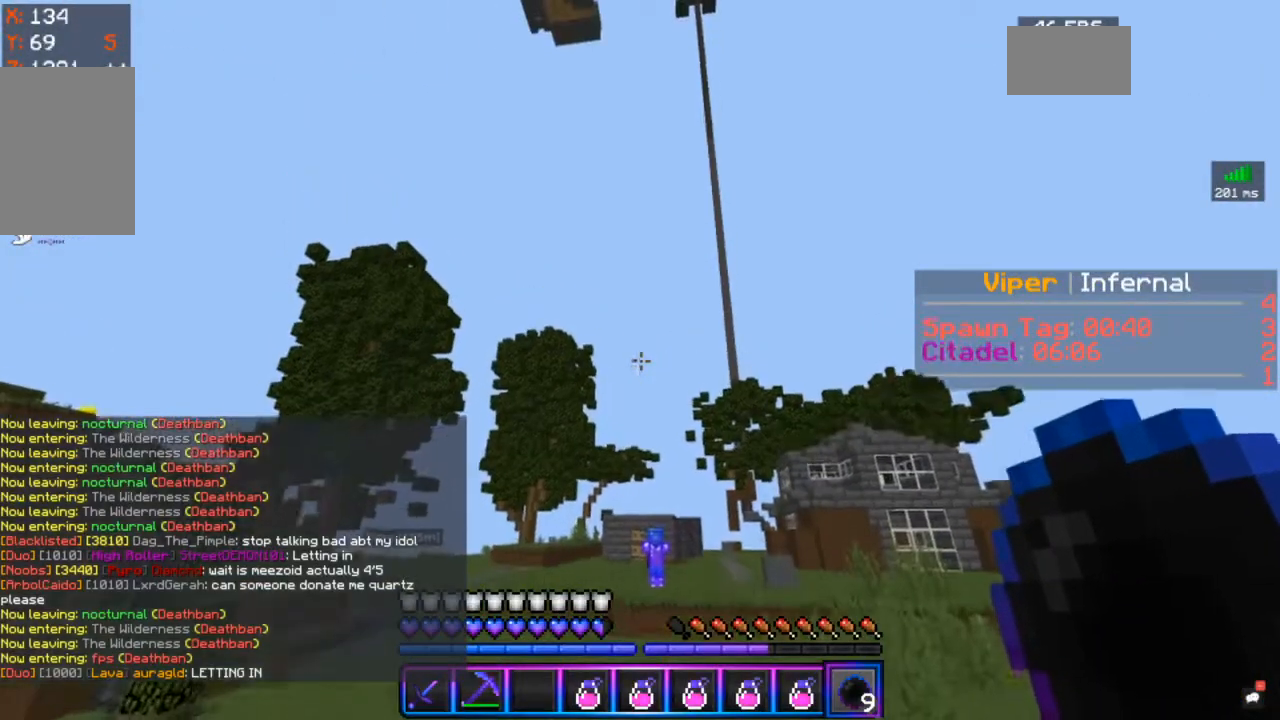
{"keys": [], "mouse": [], "events": [[17, "mouse_right", "down"], [183, "mouse_right", "up"], [233, "space", "up"]]}
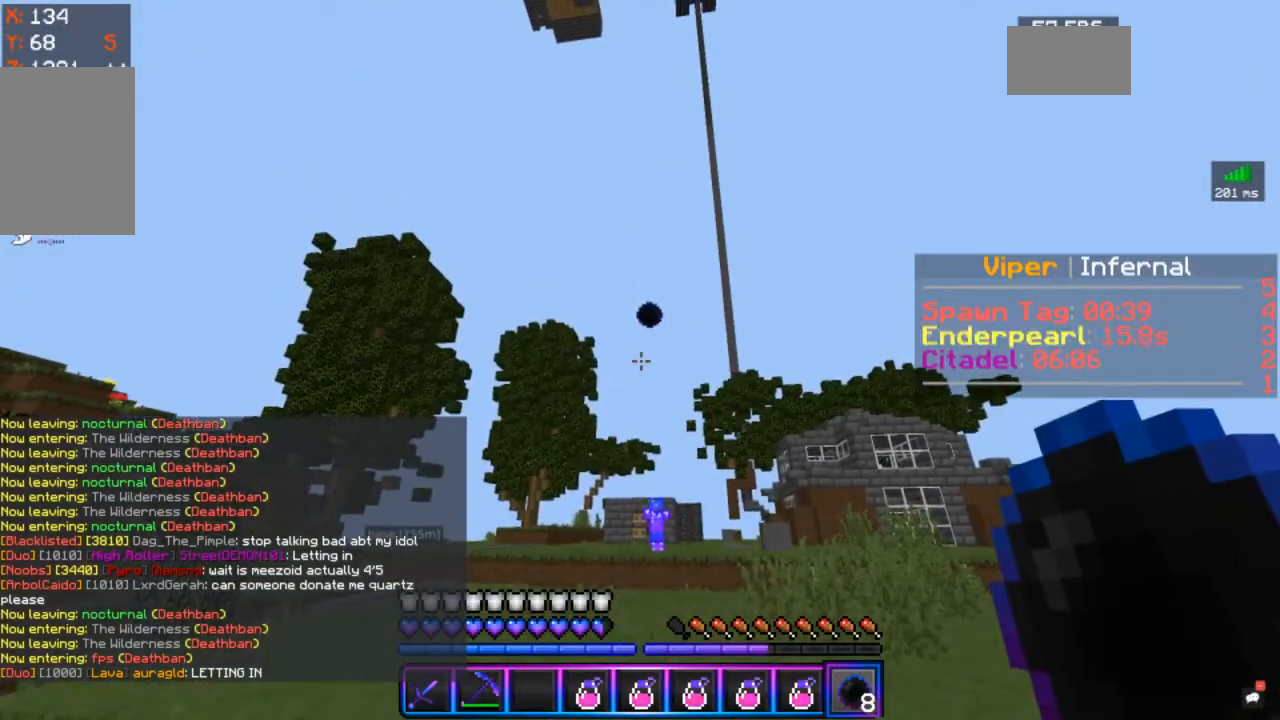
{"keys": [], "mouse": [], "events": []}